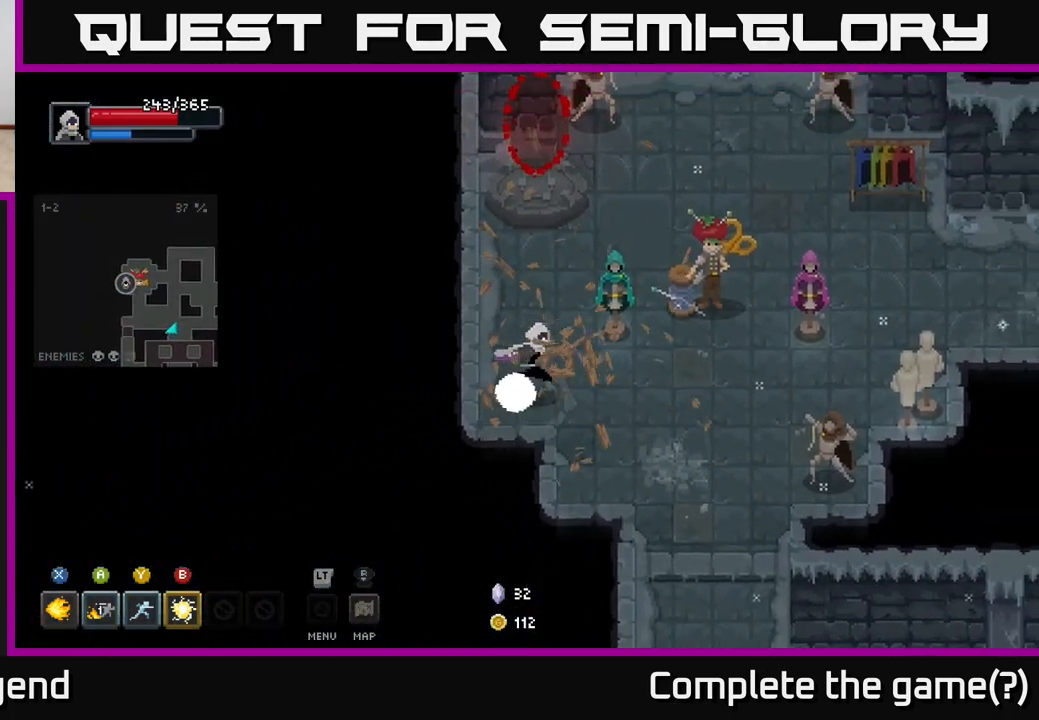
Gameplay with a controller (Xbox layout); each line is a JSON object with the inputs held at the frame after it. "events" lists button and stick changes between this image and that frame as [ms after this image, input, new state], when the widget could be followed in between.
{"buttons": [], "left_stick": "right", "right_stick": "center", "events": [[117, "left_stick", "down-right"], [350, "left_stick", "right"]]}
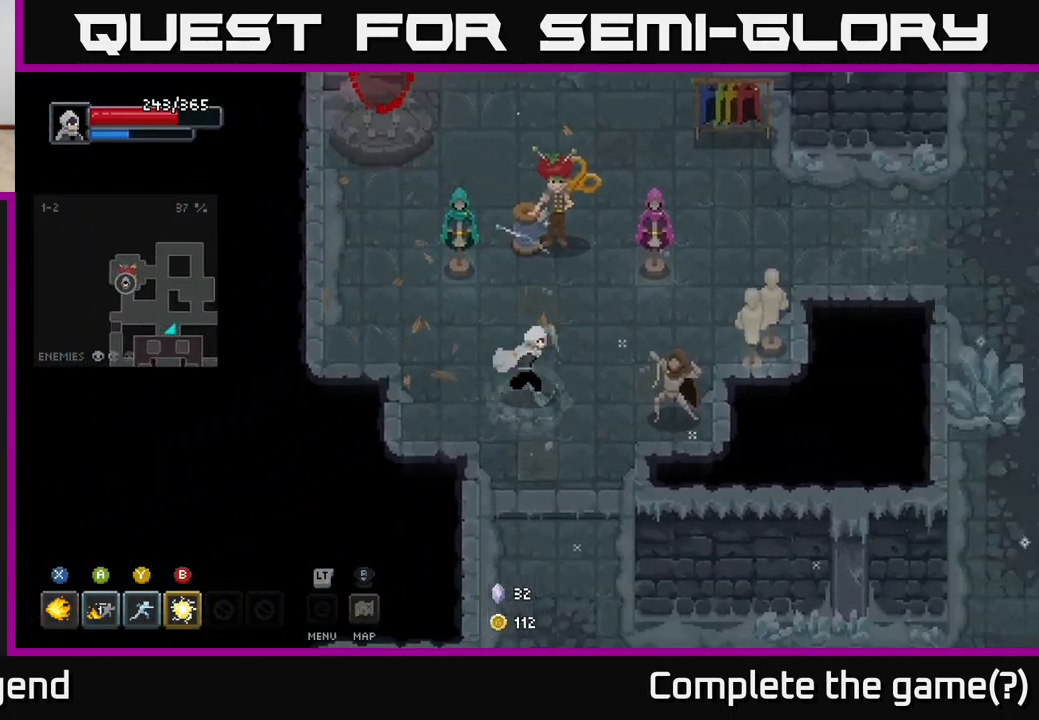
{"buttons": [], "left_stick": "up-right", "right_stick": "center", "events": [[83, "left_stick", "down-right"], [267, "left_stick", "right"], [433, "left_stick", "up-right"]]}
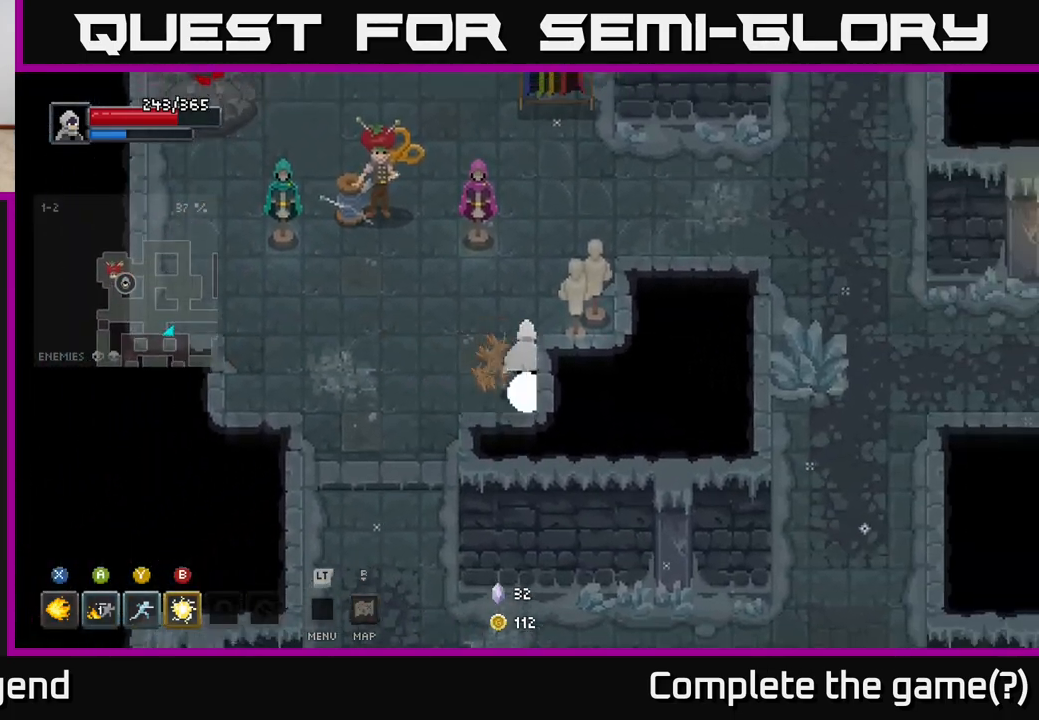
{"buttons": [], "left_stick": "up", "right_stick": "center", "events": [[167, "left_stick", "right"], [350, "left_stick", "up"]]}
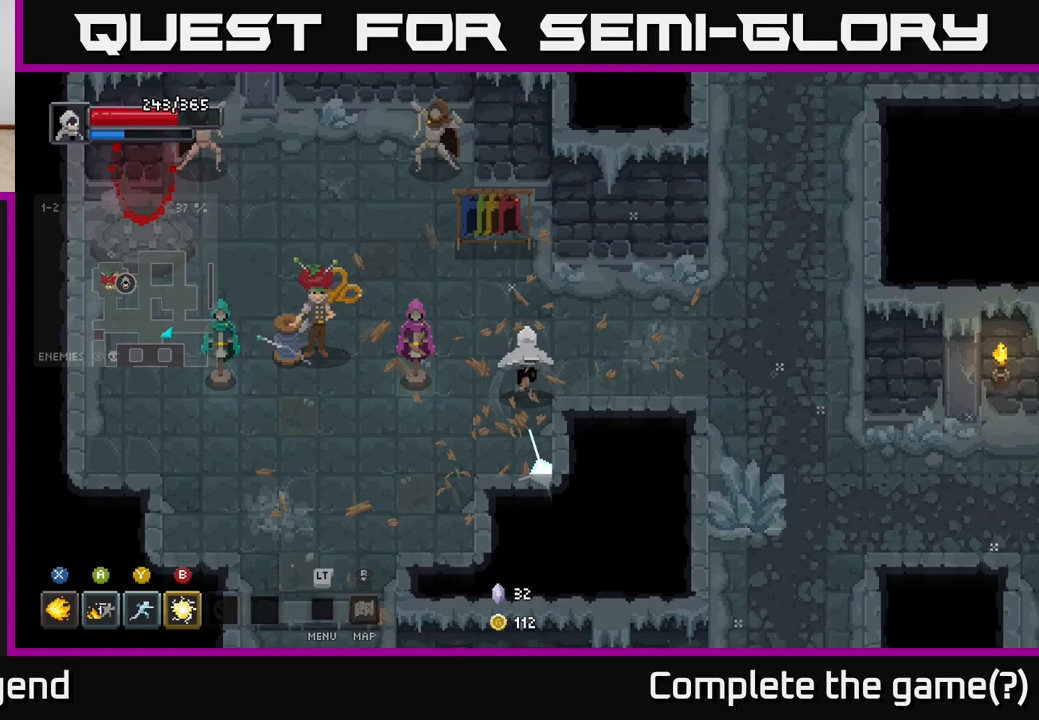
{"buttons": [], "left_stick": "down-left", "right_stick": "center", "events": [[117, "left_stick", "down-left"]]}
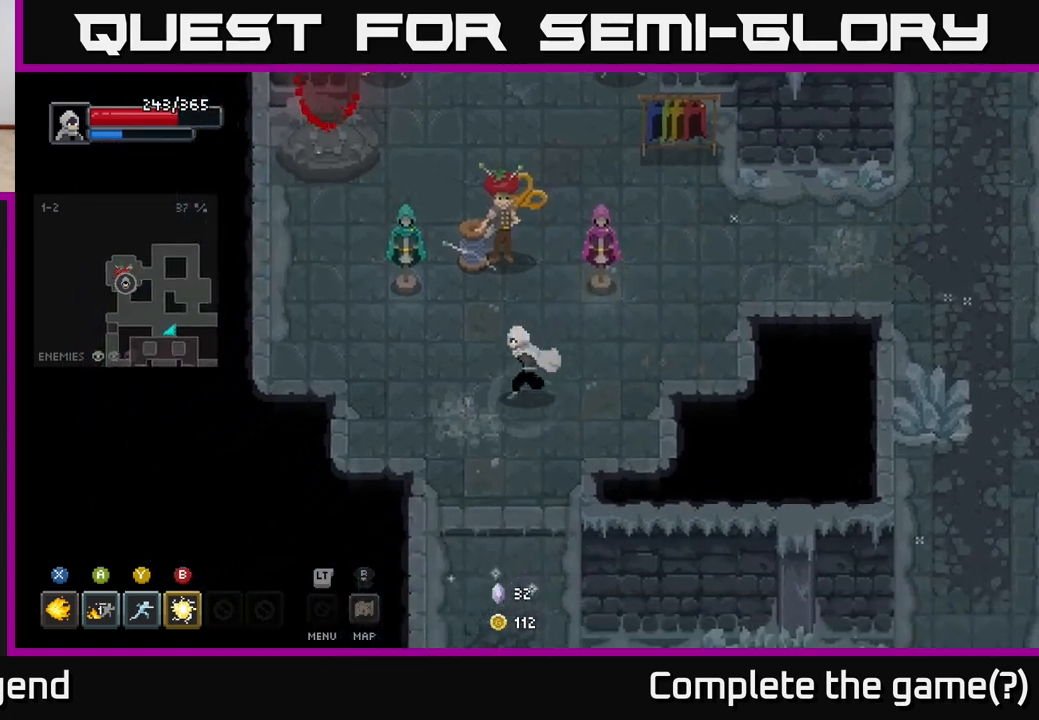
{"buttons": [], "left_stick": "up", "right_stick": "center", "events": [[133, "left_stick", "center"], [317, "left_stick", "up"]]}
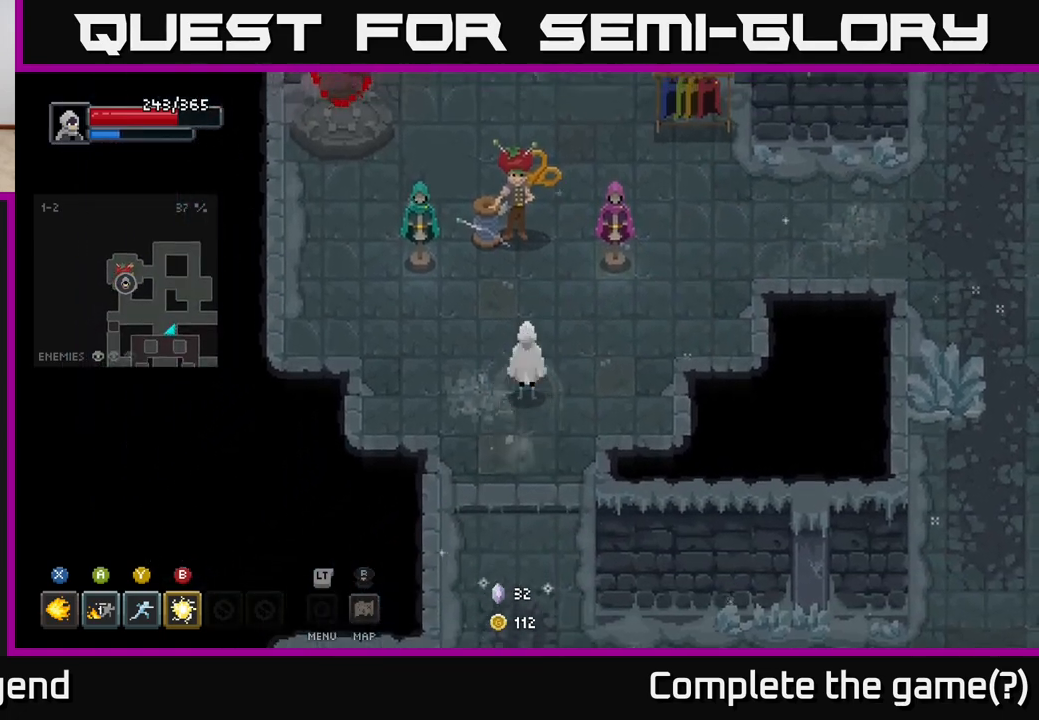
{"buttons": [], "left_stick": "up", "right_stick": "center", "events": [[17, "left_stick", "center"], [317, "left_stick", "up"]]}
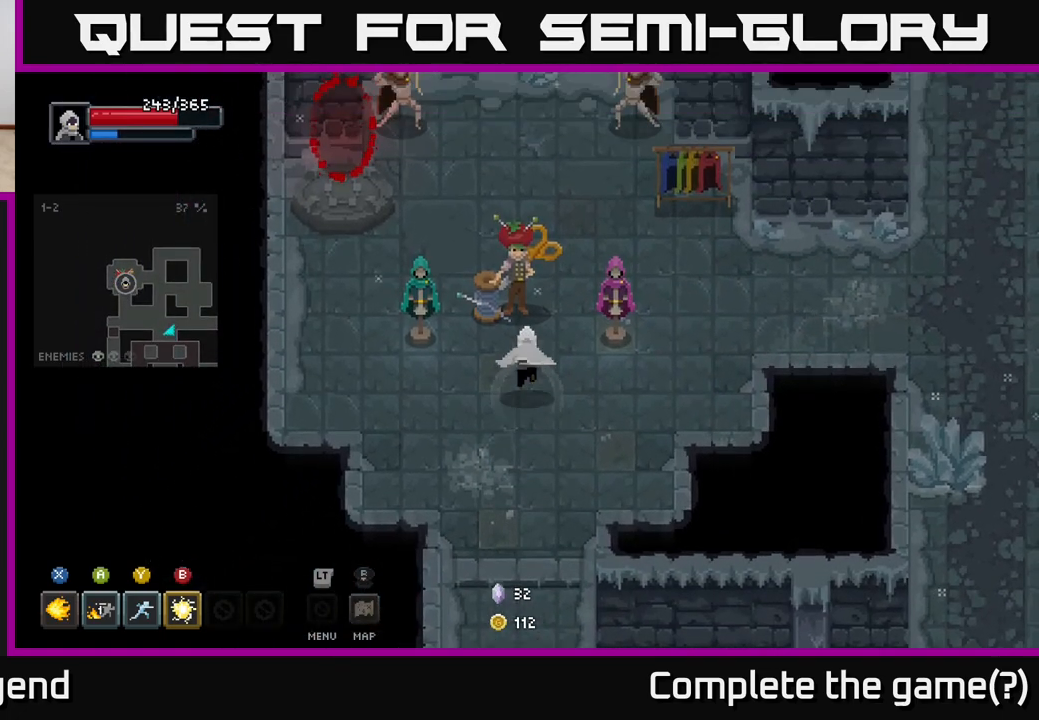
{"buttons": [], "left_stick": "center", "right_stick": "center", "events": [[33, "left_stick", "center"], [300, "left_stick", "up"], [433, "left_stick", "center"]]}
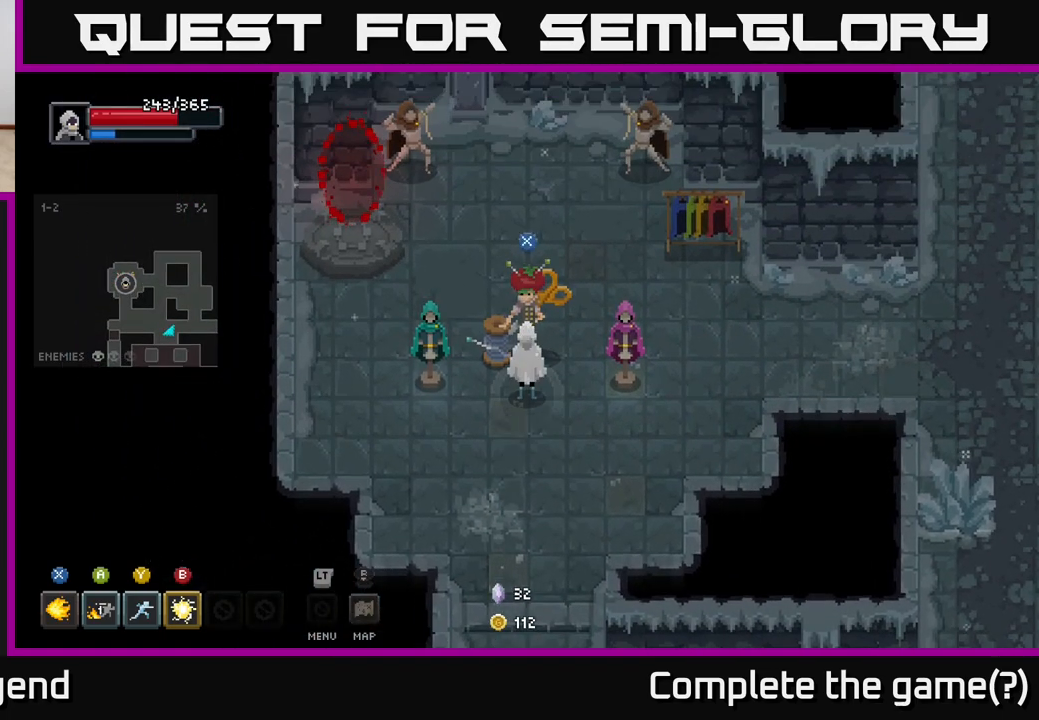
{"buttons": [], "left_stick": "center", "right_stick": "center", "events": [[67, "X", "down"], [150, "X", "up"]]}
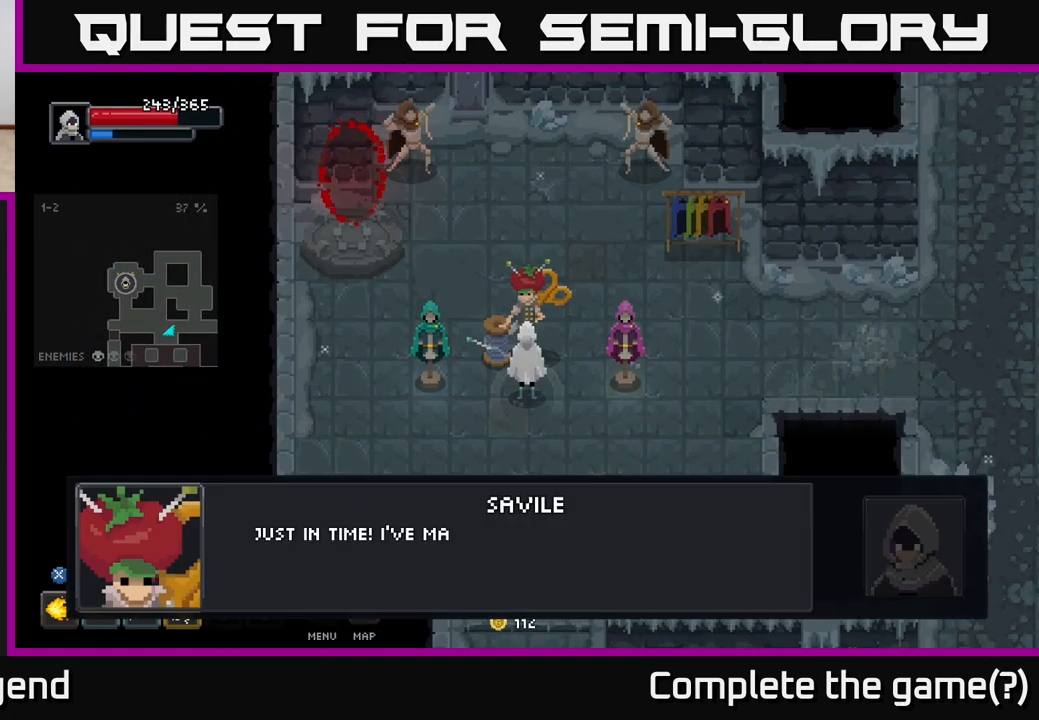
{"buttons": [], "left_stick": "center", "right_stick": "center", "events": [[250, "X", "down"], [333, "X", "up"]]}
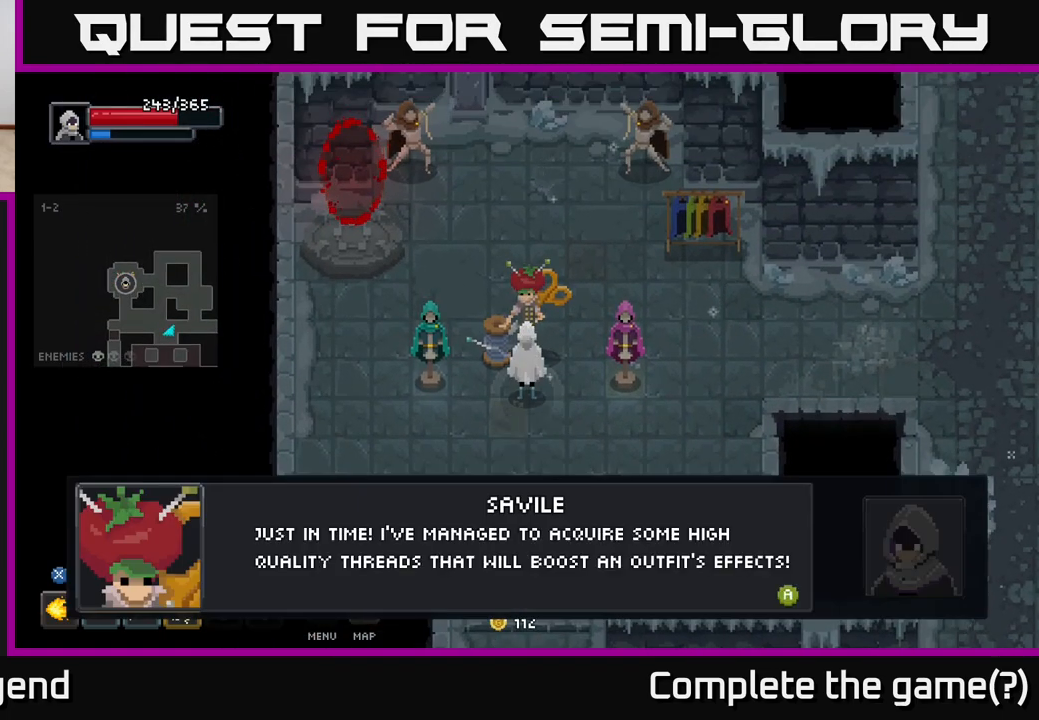
{"buttons": [], "left_stick": "center", "right_stick": "center", "events": []}
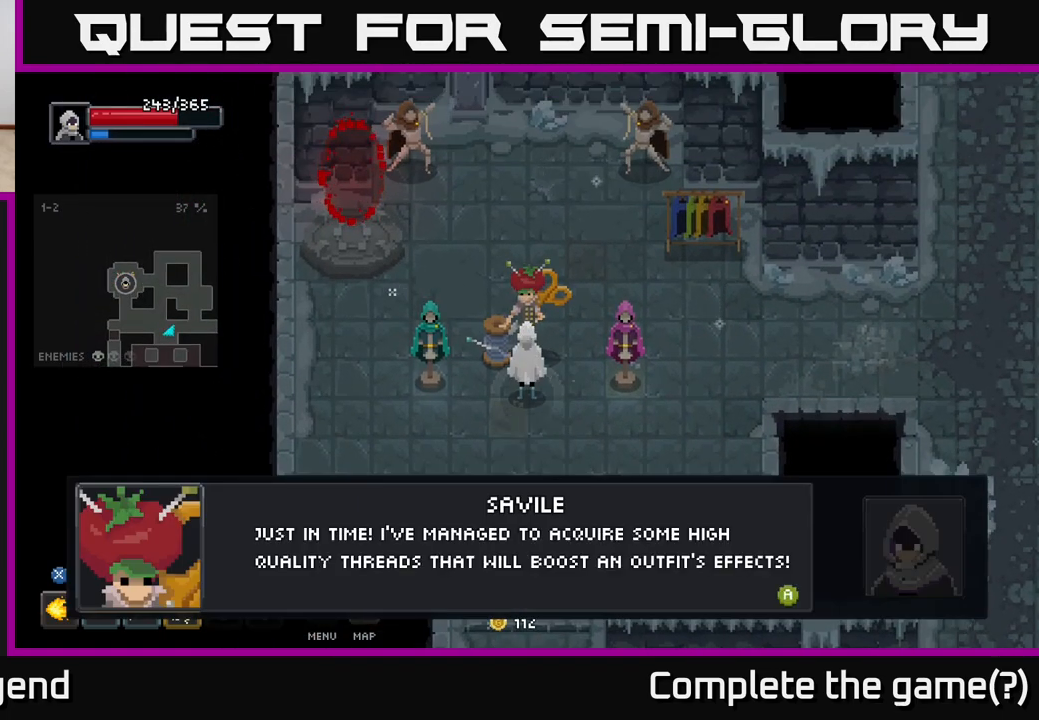
{"buttons": [], "left_stick": "center", "right_stick": "center", "events": []}
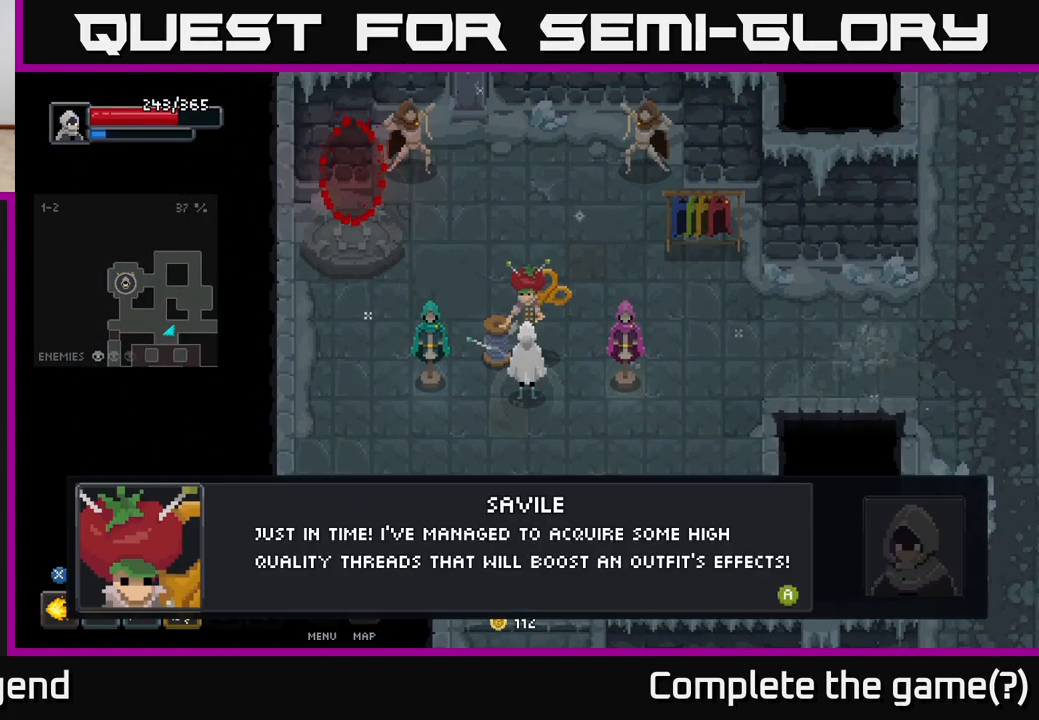
{"buttons": ["A"], "left_stick": "center", "right_stick": "center", "events": [[100, "X", "down"], [267, "X", "up"], [467, "A", "down"]]}
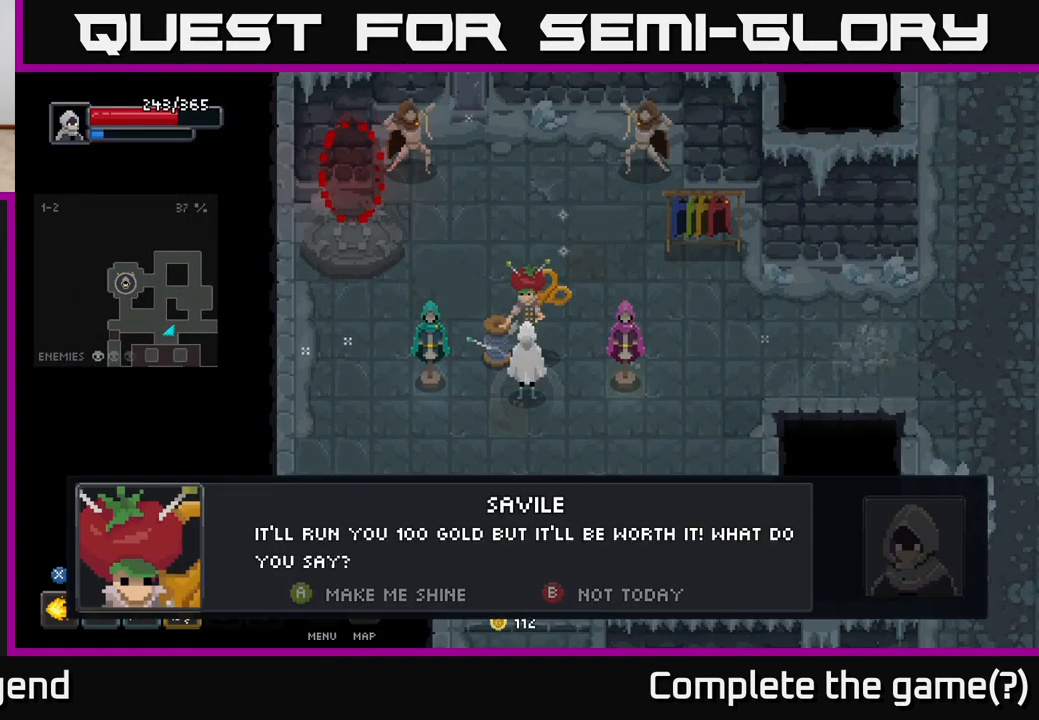
{"buttons": [], "left_stick": "center", "right_stick": "center", "events": [[83, "A", "up"]]}
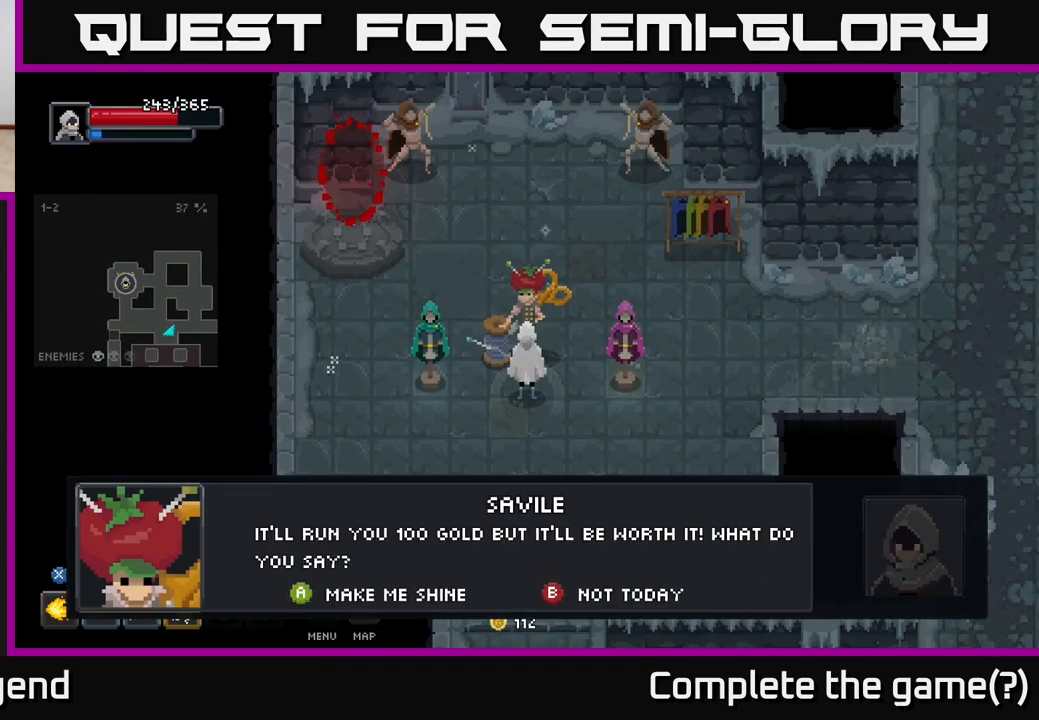
{"buttons": [], "left_stick": "center", "right_stick": "center", "events": []}
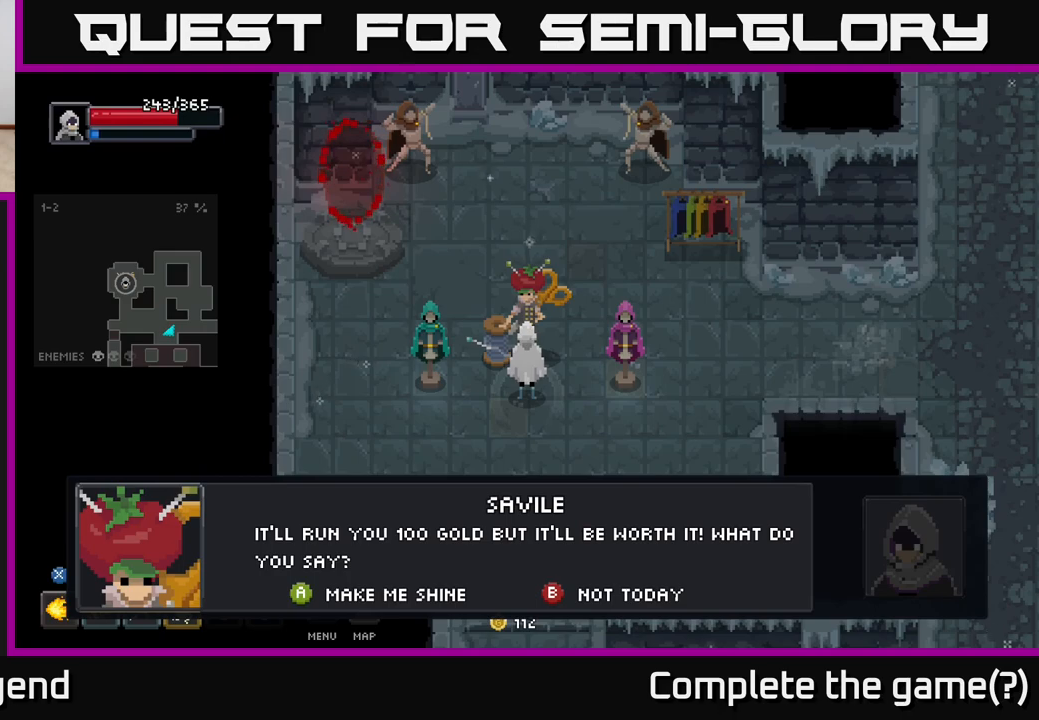
{"buttons": [], "left_stick": "center", "right_stick": "center", "events": []}
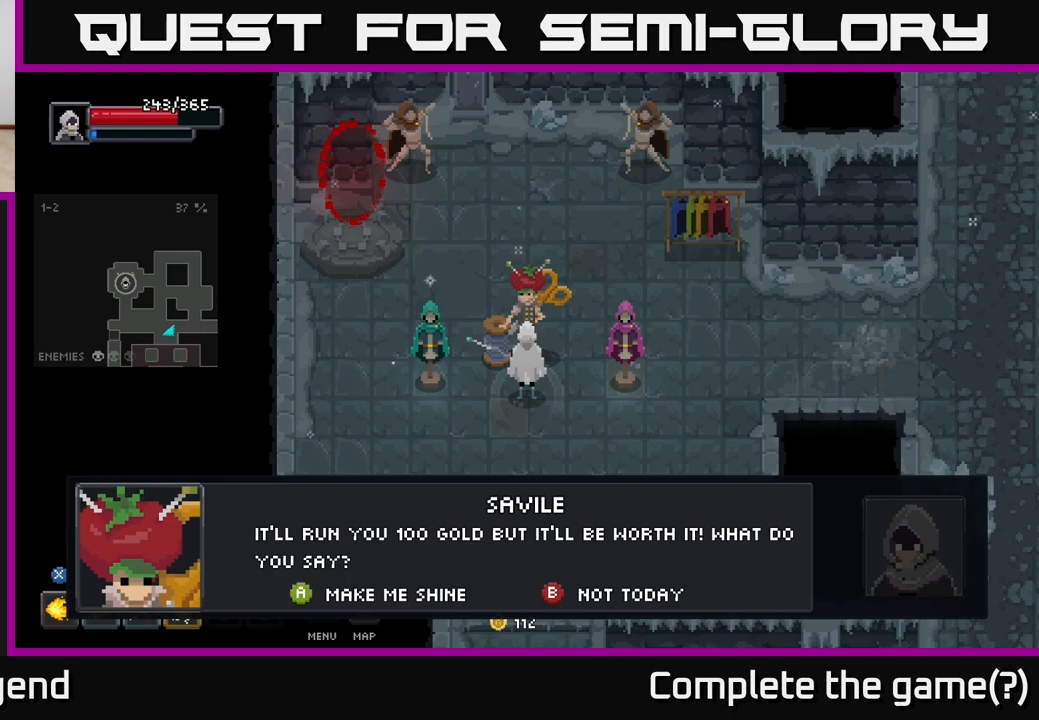
{"buttons": [], "left_stick": "center", "right_stick": "center", "events": [[217, "A", "down"], [333, "A", "up"]]}
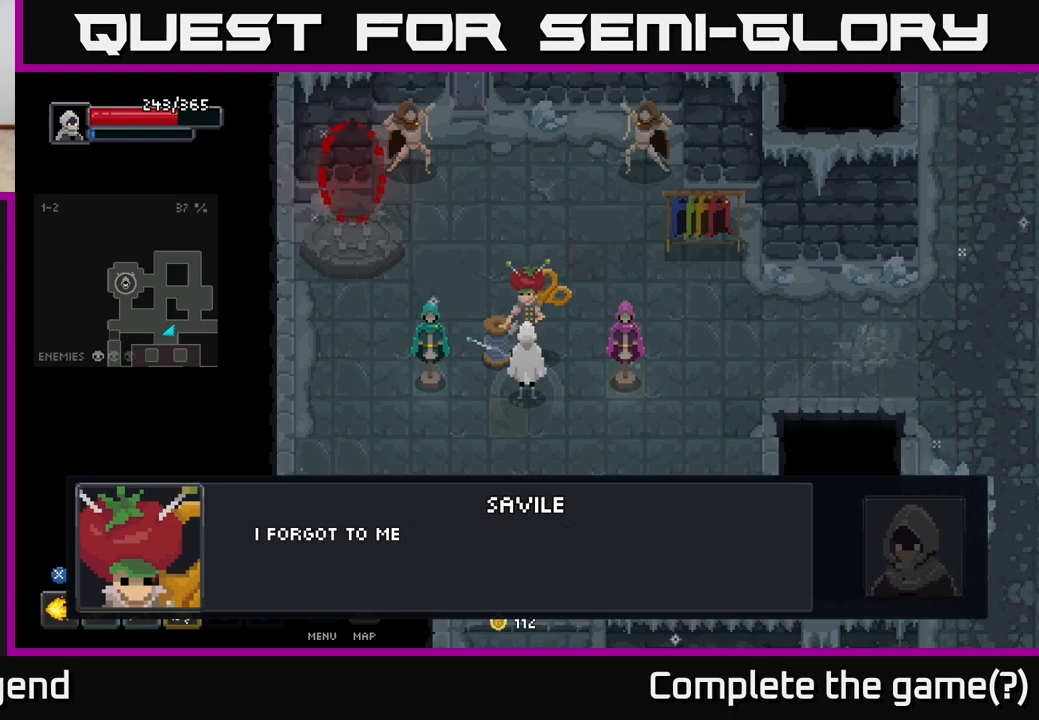
{"buttons": [], "left_stick": "center", "right_stick": "center", "events": [[183, "A", "down"], [267, "A", "up"]]}
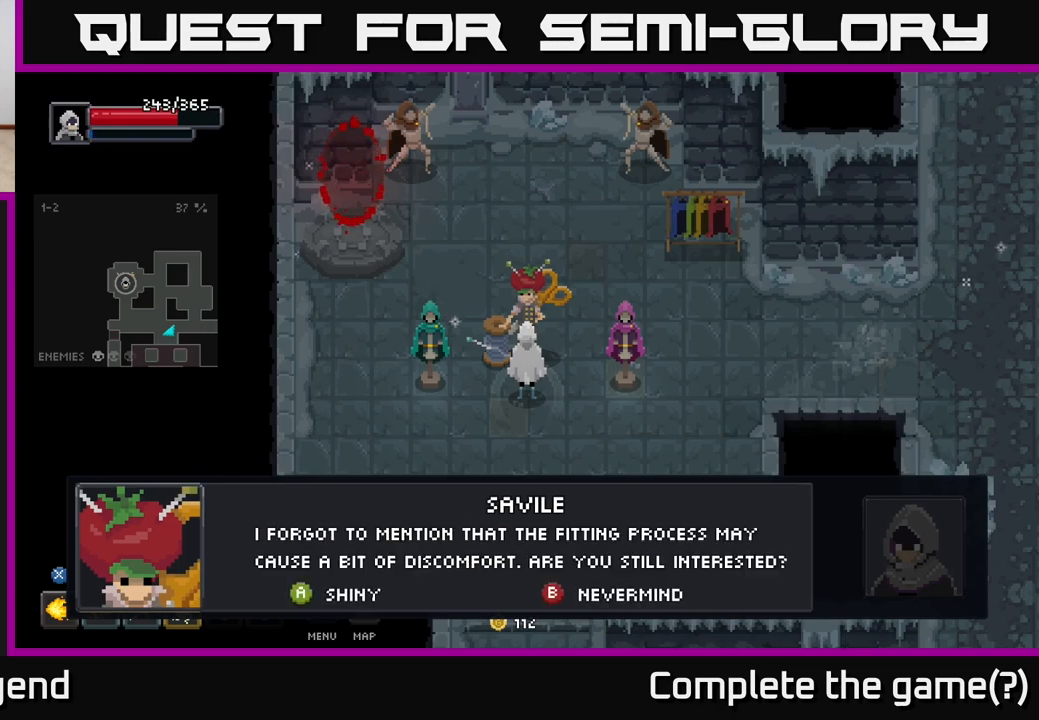
{"buttons": [], "left_stick": "center", "right_stick": "center", "events": []}
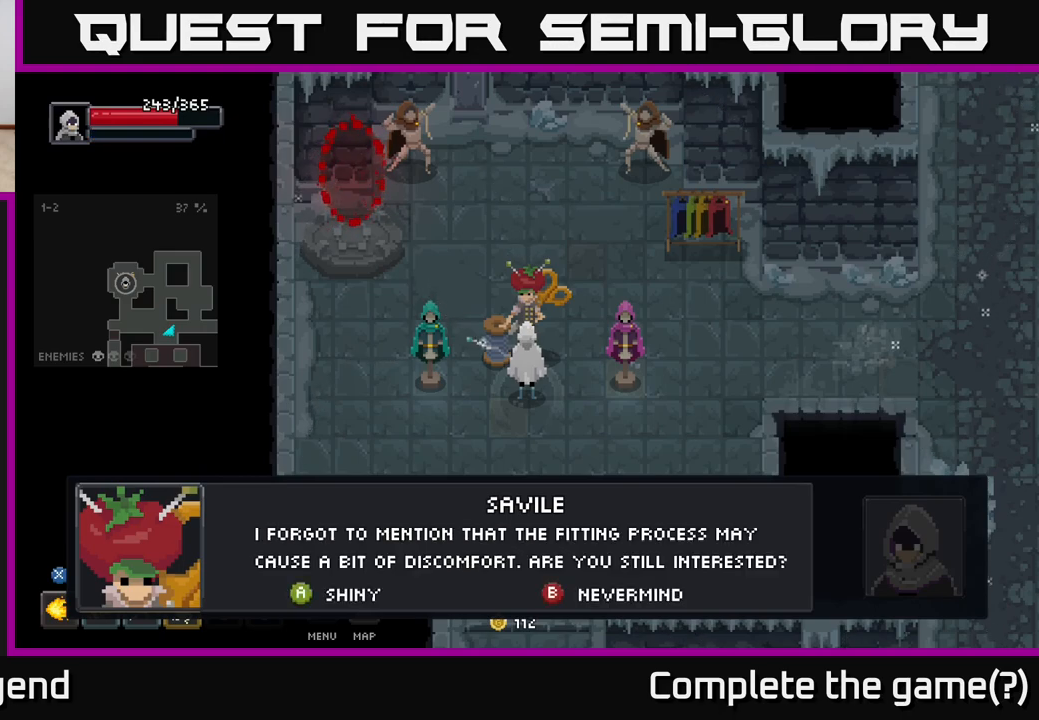
{"buttons": [], "left_stick": "center", "right_stick": "center", "events": []}
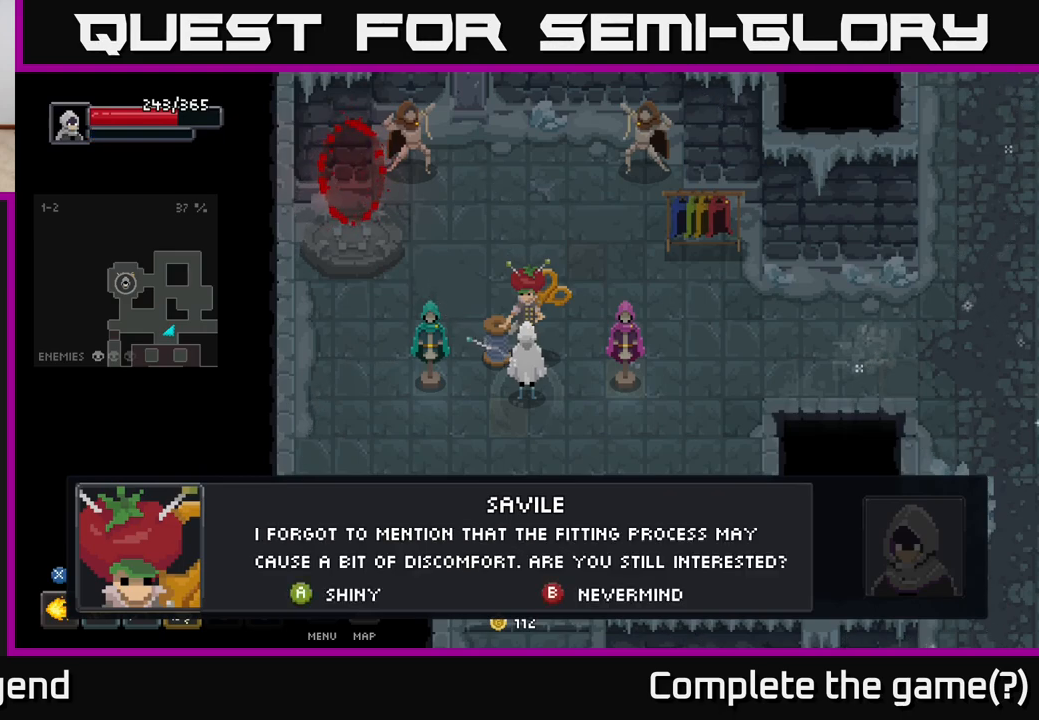
{"buttons": [], "left_stick": "center", "right_stick": "center", "events": []}
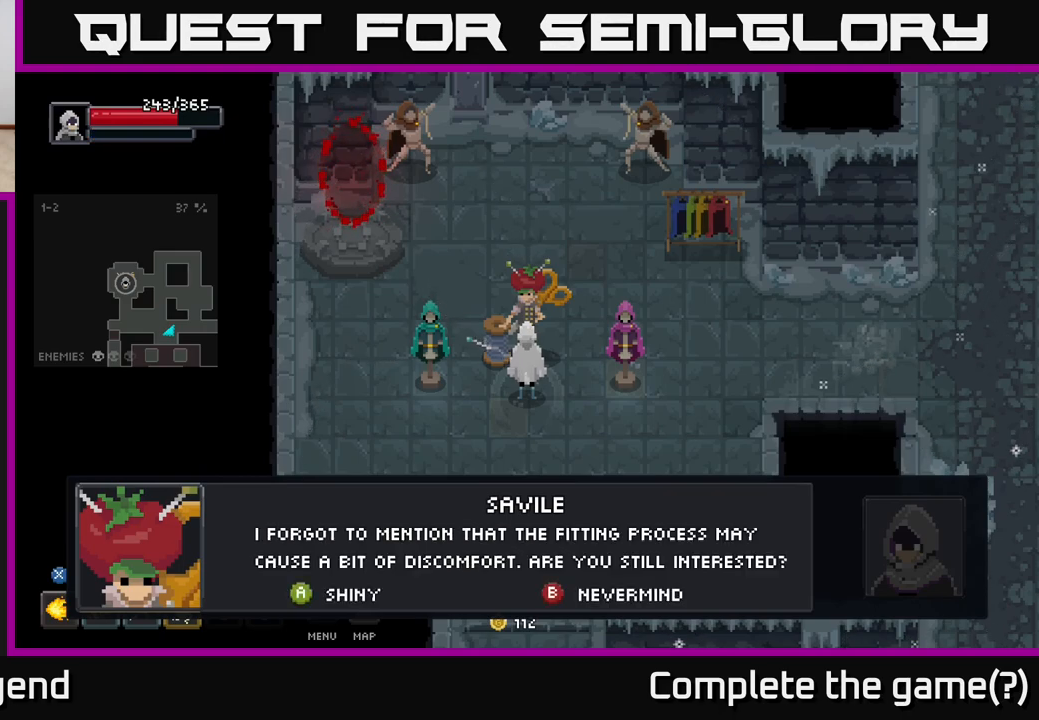
{"buttons": [], "left_stick": "center", "right_stick": "center", "events": []}
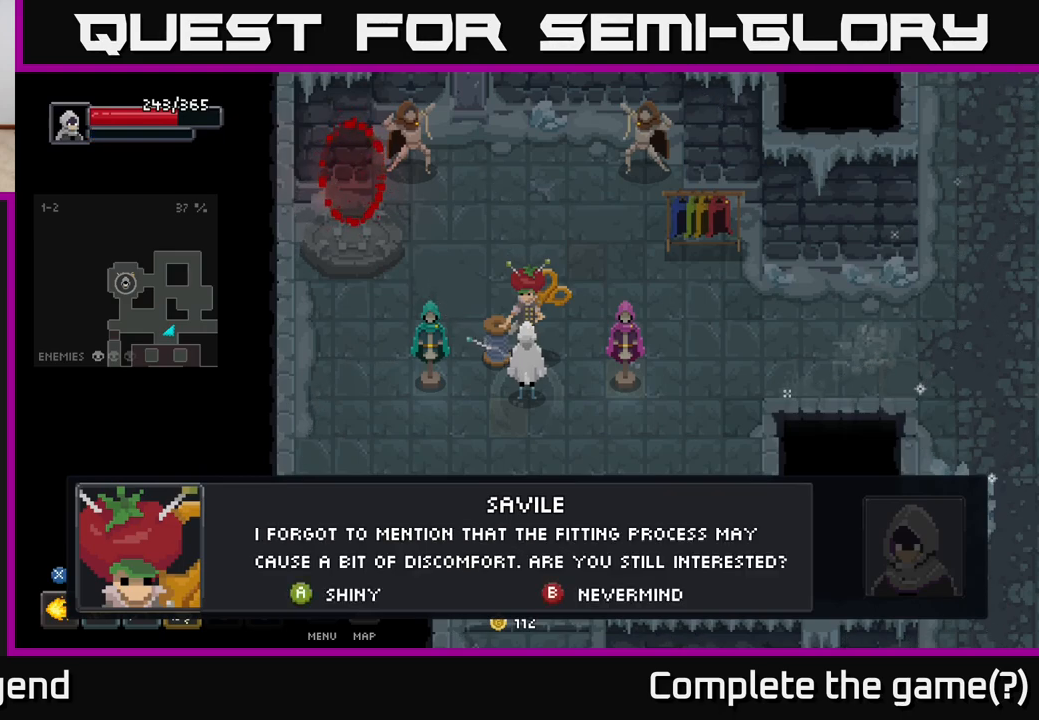
{"buttons": [], "left_stick": "center", "right_stick": "center", "events": [[300, "A", "down"], [367, "A", "up"]]}
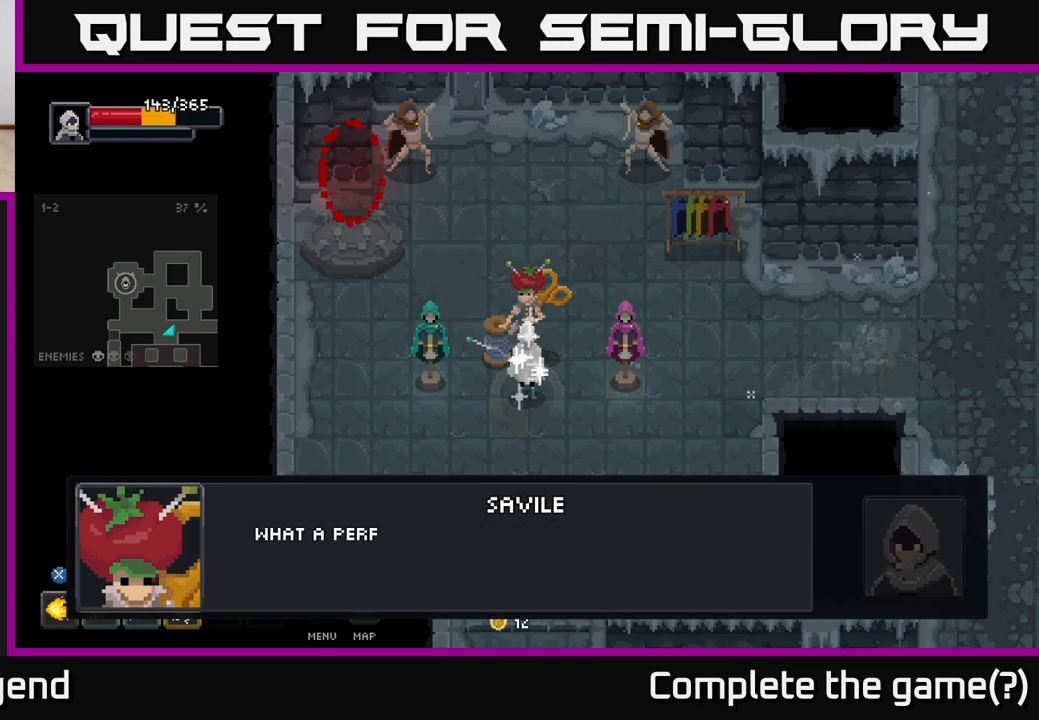
{"buttons": [], "left_stick": "center", "right_stick": "center", "events": []}
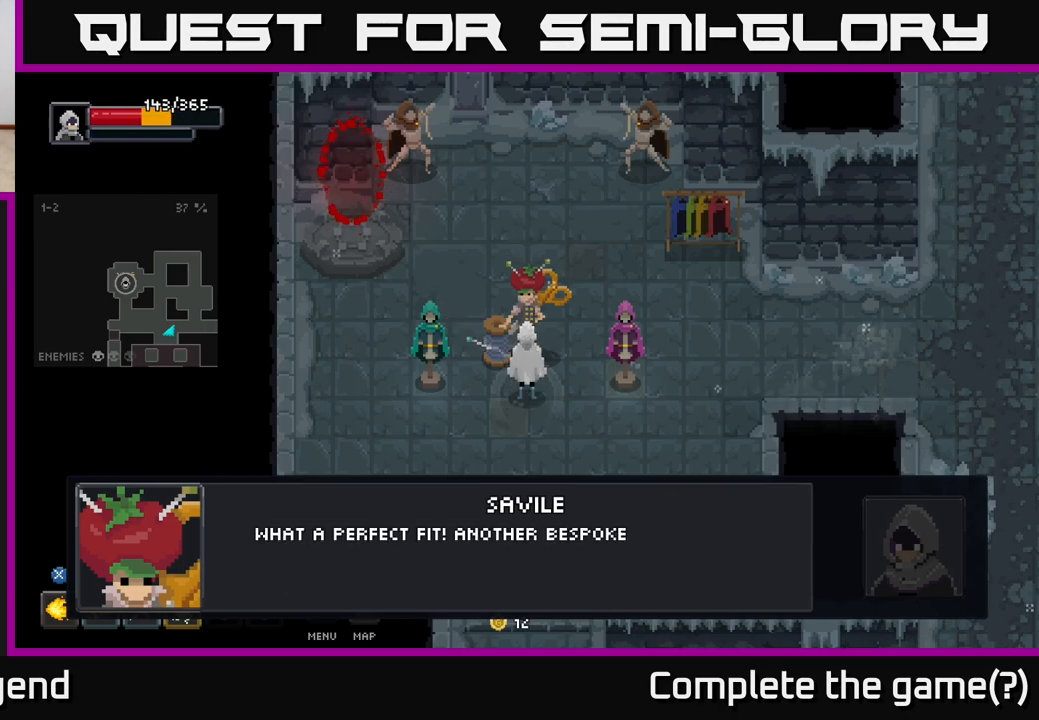
{"buttons": [], "left_stick": "center", "right_stick": "center", "events": []}
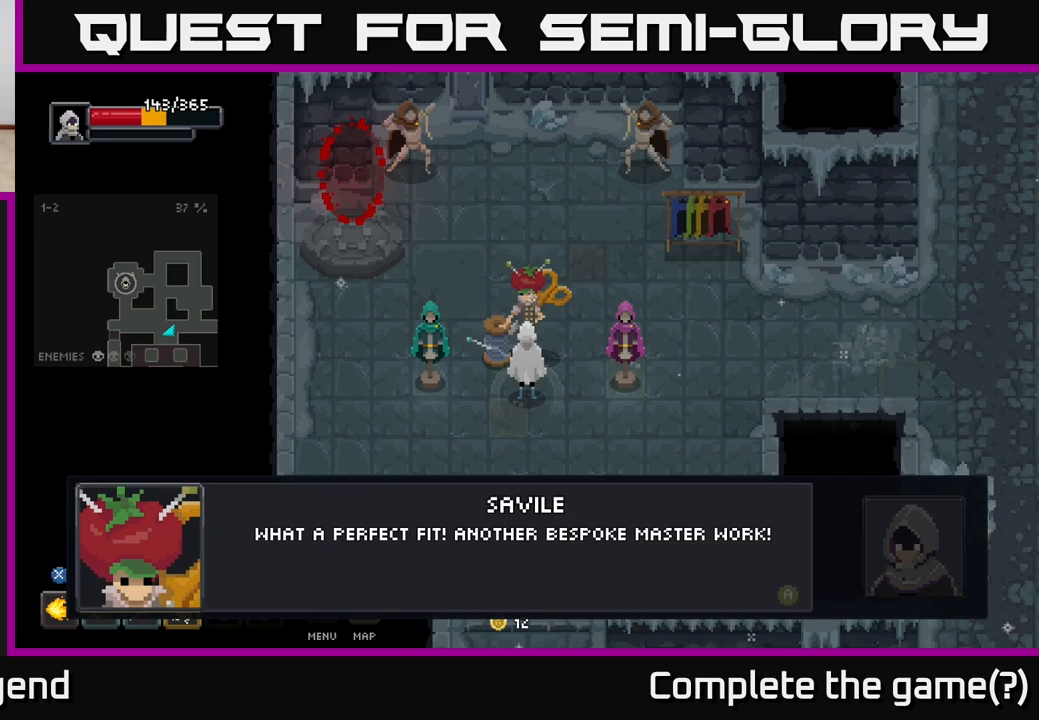
{"buttons": [], "left_stick": "center", "right_stick": "center", "events": []}
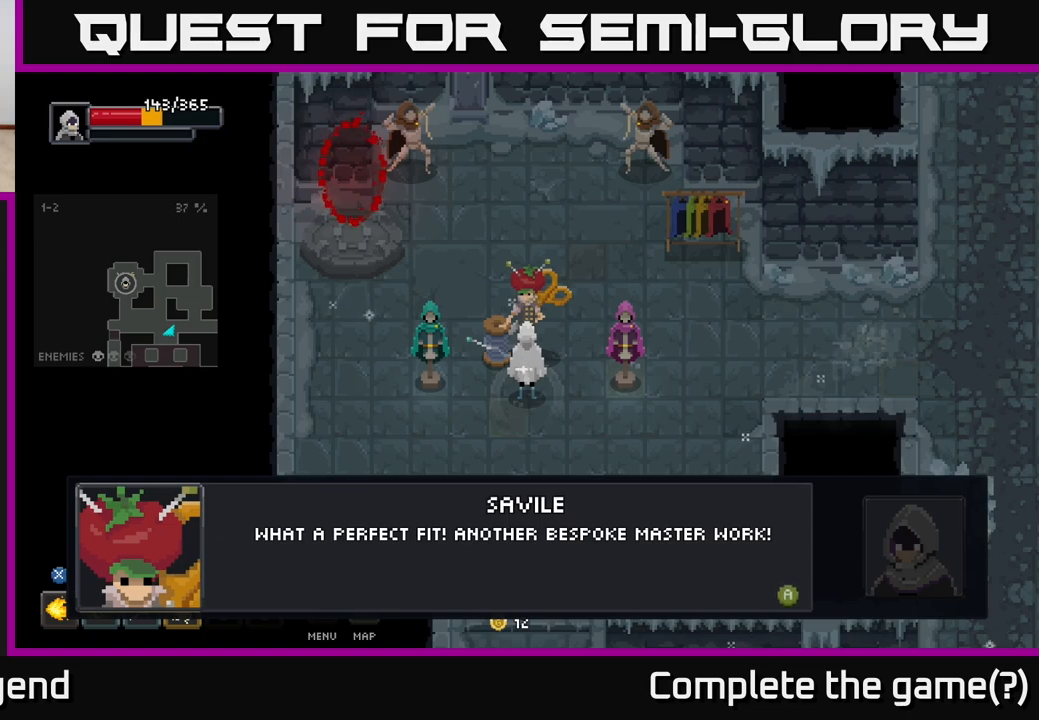
{"buttons": [], "left_stick": "down", "right_stick": "center", "events": [[217, "A", "down"], [300, "A", "up"], [500, "left_stick", "down"]]}
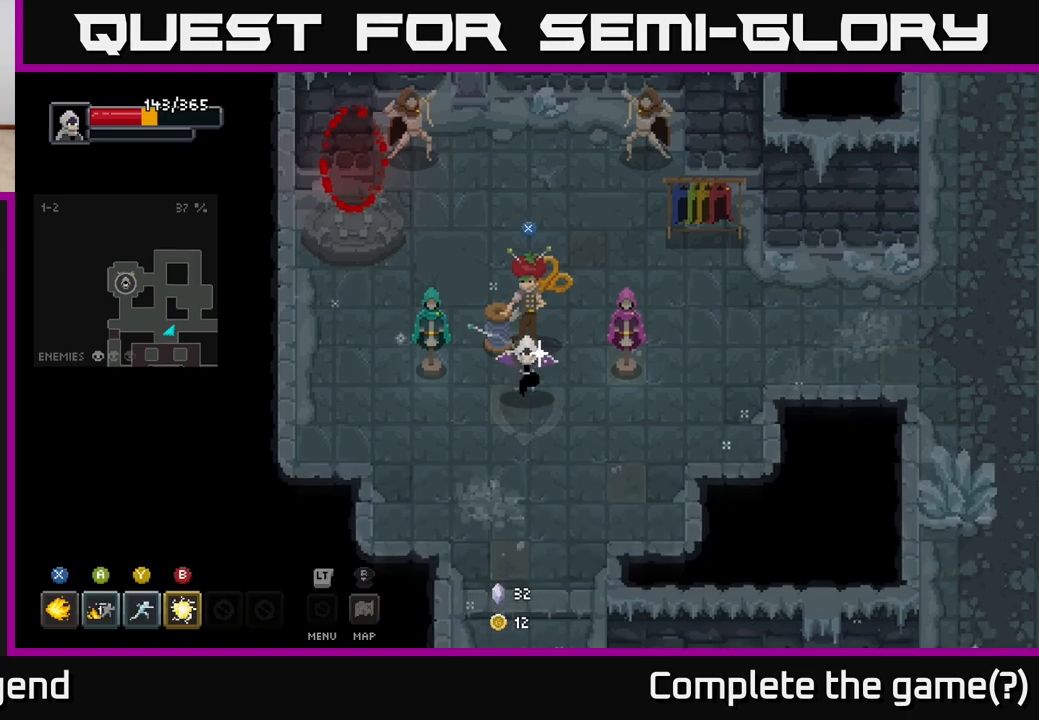
{"buttons": [], "left_stick": "center", "right_stick": "center", "events": [[267, "left_stick", "center"]]}
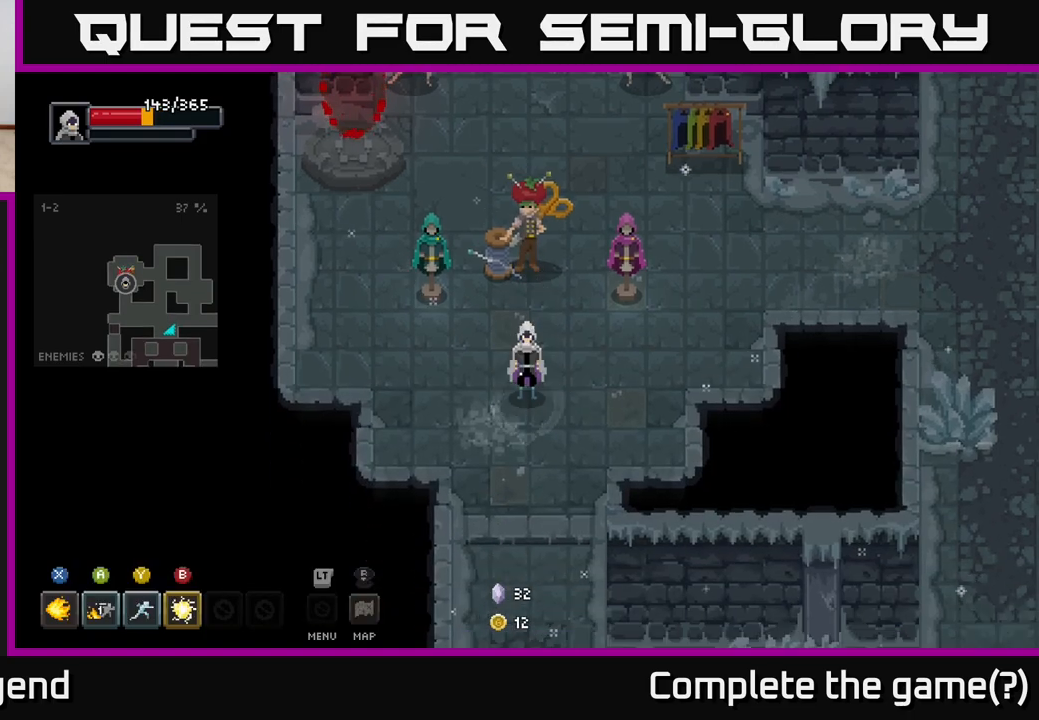
{"buttons": [], "left_stick": "center", "right_stick": "center", "events": []}
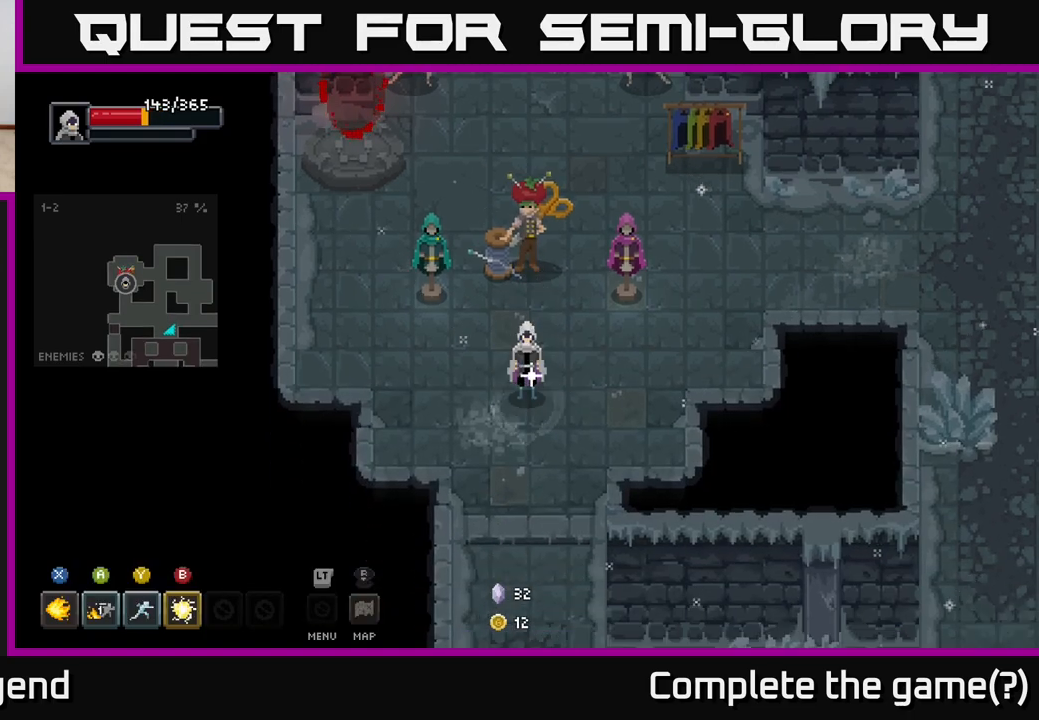
{"buttons": [], "left_stick": "up-right", "right_stick": "center", "events": [[200, "left_stick", "right"], [483, "left_stick", "up-right"]]}
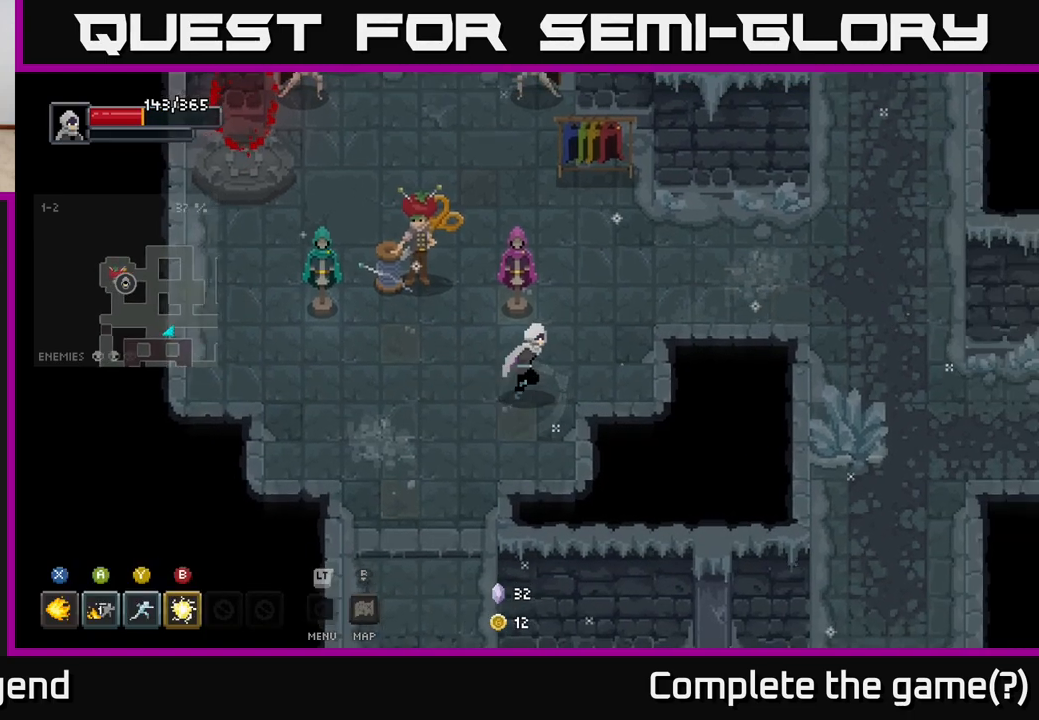
{"buttons": [], "left_stick": "up-right", "right_stick": "center", "events": []}